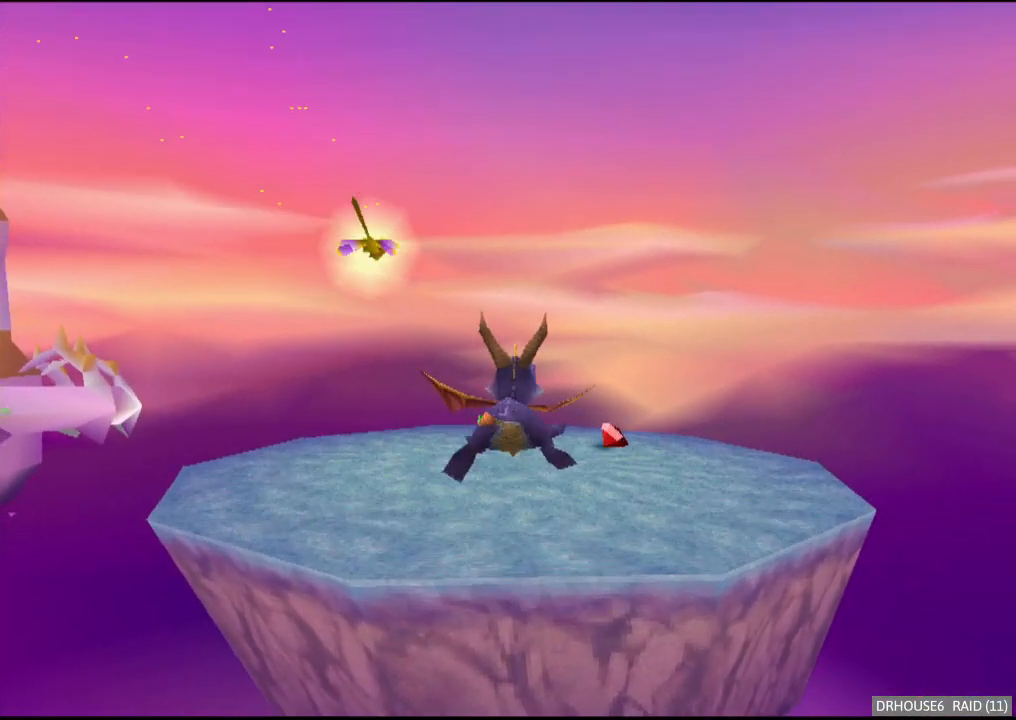
Gameplay with a controller (Xbox layout); each line is a JSON object with the inputs held at the frame after it. "events" lists button and stick changes between this image and that frame as [ms after this image, input, new state], when the widget could be followed in between. Not read: right_stick.
{"buttons": ["R2"], "left_stick": "center", "events": [[267, "X", "up"], [333, "R2", "down"]]}
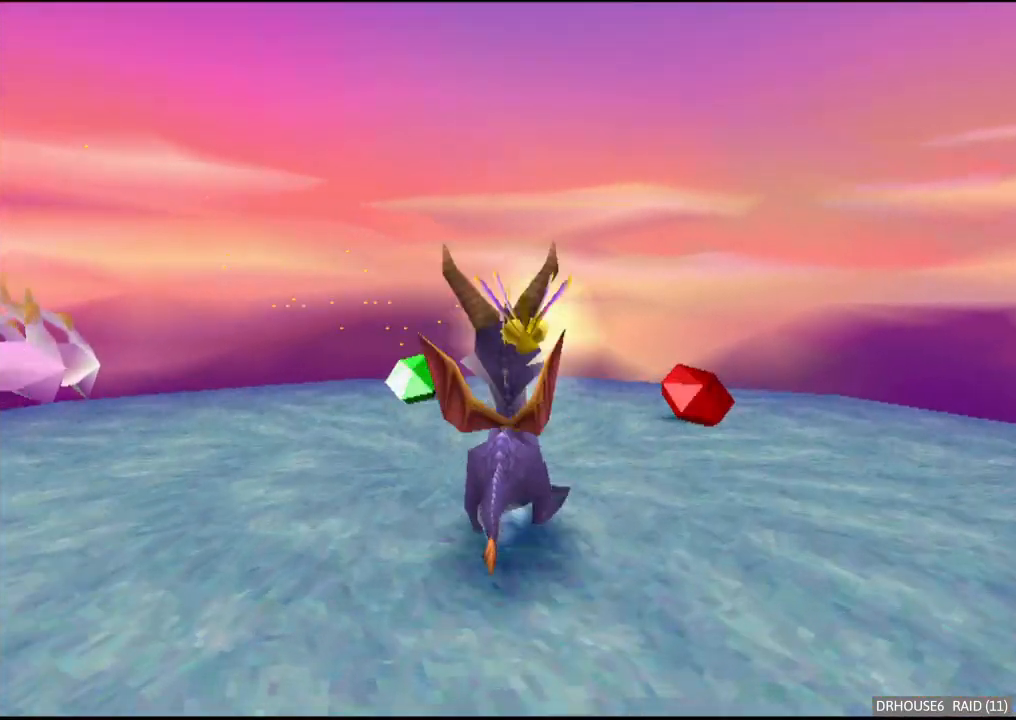
{"buttons": ["R2"], "left_stick": "up-left", "events": [[483, "left_stick", "up-left"]]}
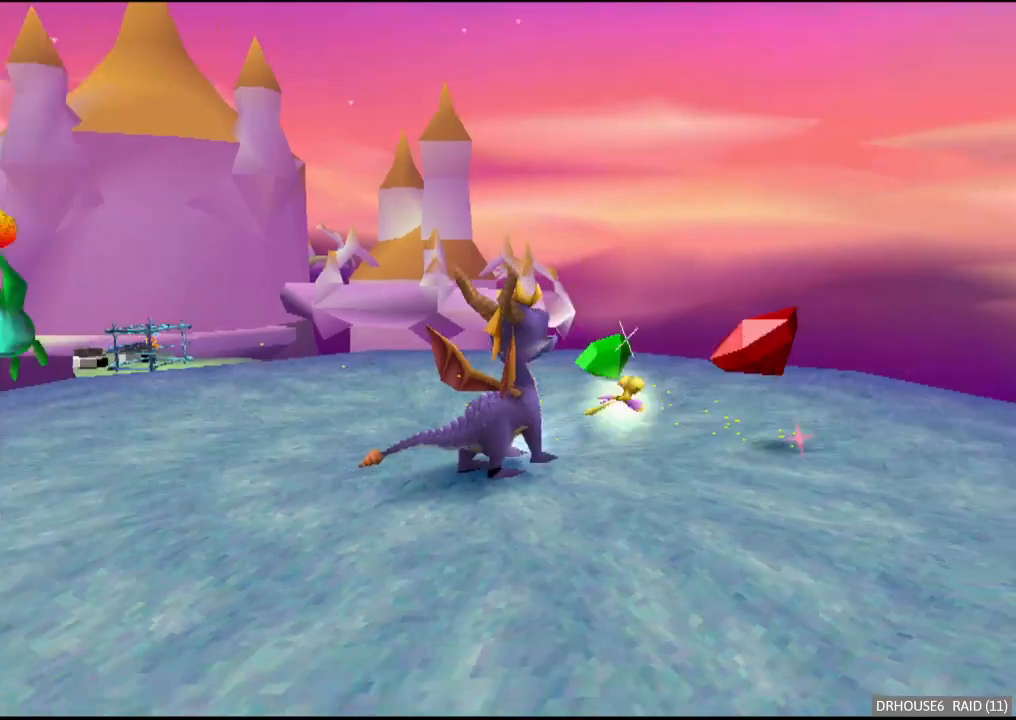
{"buttons": ["R2"], "left_stick": "center", "events": [[283, "left_stick", "center"]]}
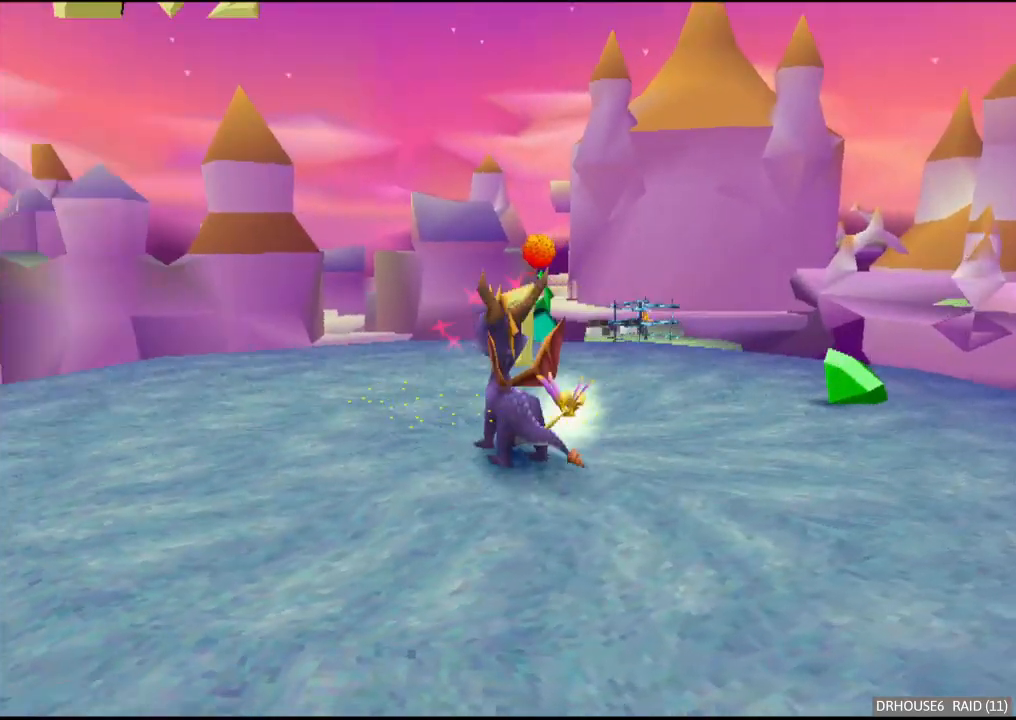
{"buttons": [], "left_stick": "center", "events": [[117, "left_stick", "up"], [167, "R2", "up"], [333, "left_stick", "center"]]}
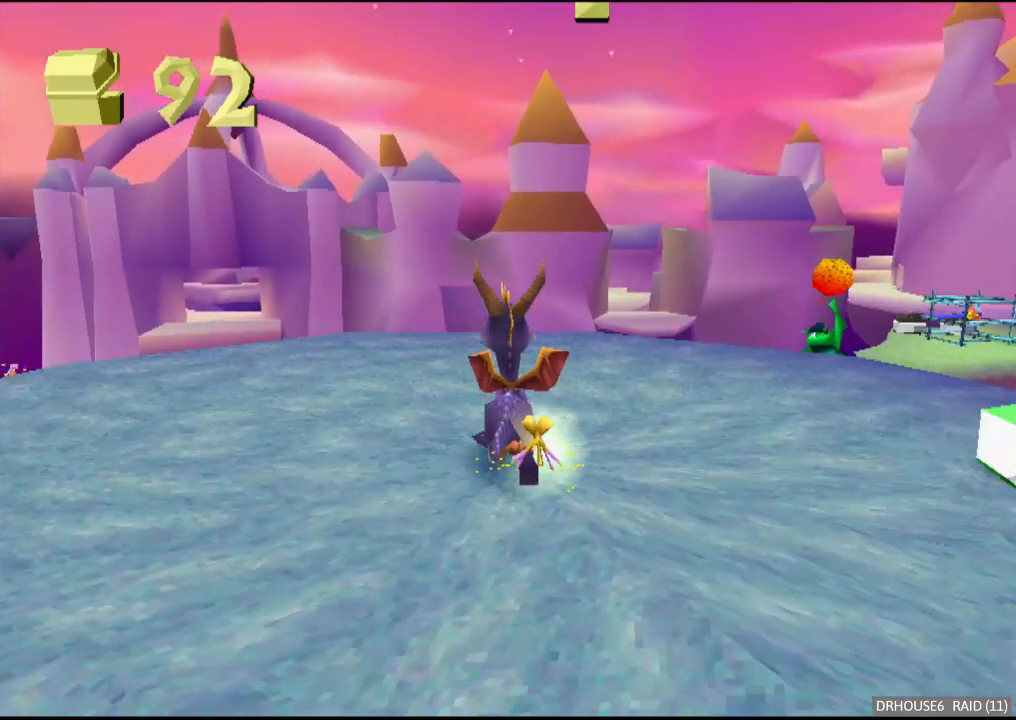
{"buttons": [], "left_stick": "up-left", "events": [[500, "left_stick", "up-left"]]}
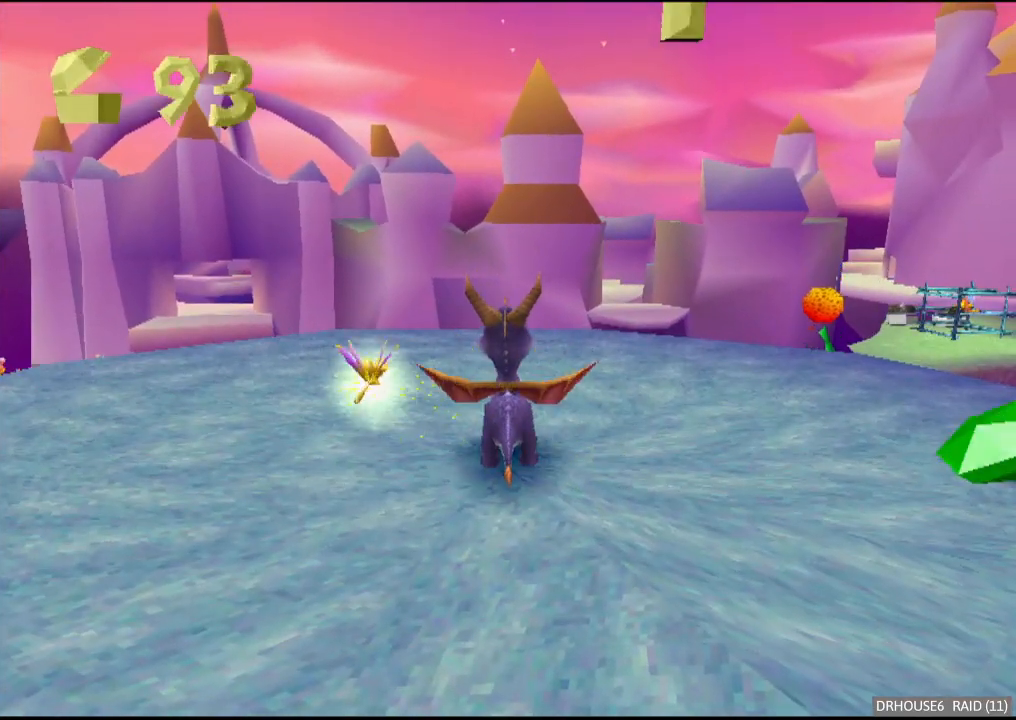
{"buttons": [], "left_stick": "center", "events": [[383, "left_stick", "center"]]}
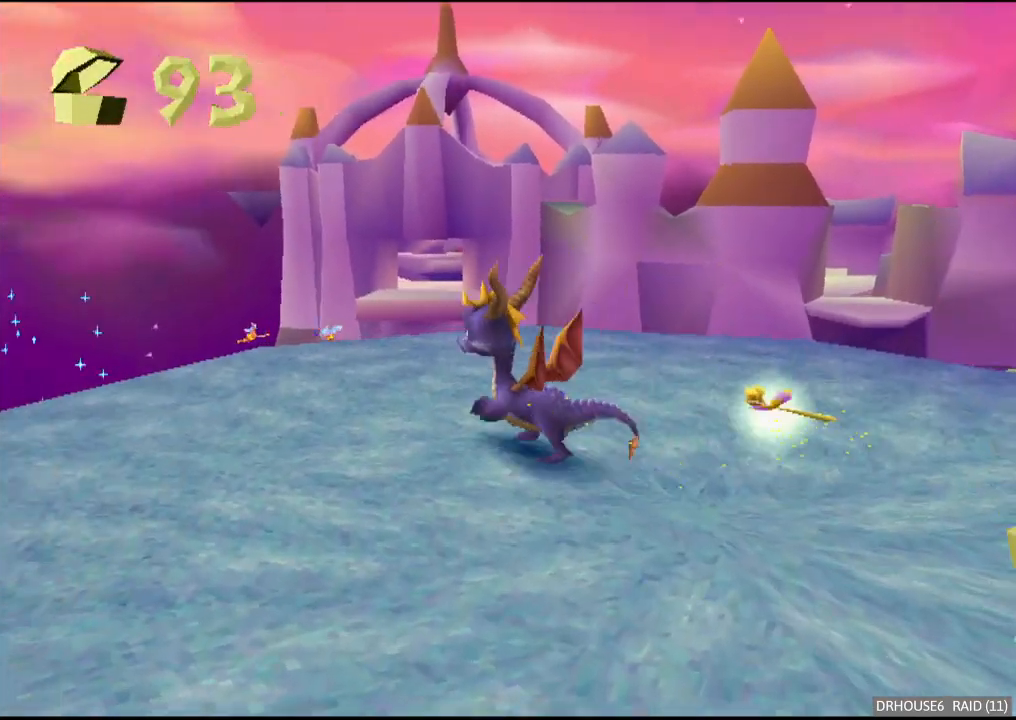
{"buttons": [], "left_stick": "right", "events": [[417, "left_stick", "right"]]}
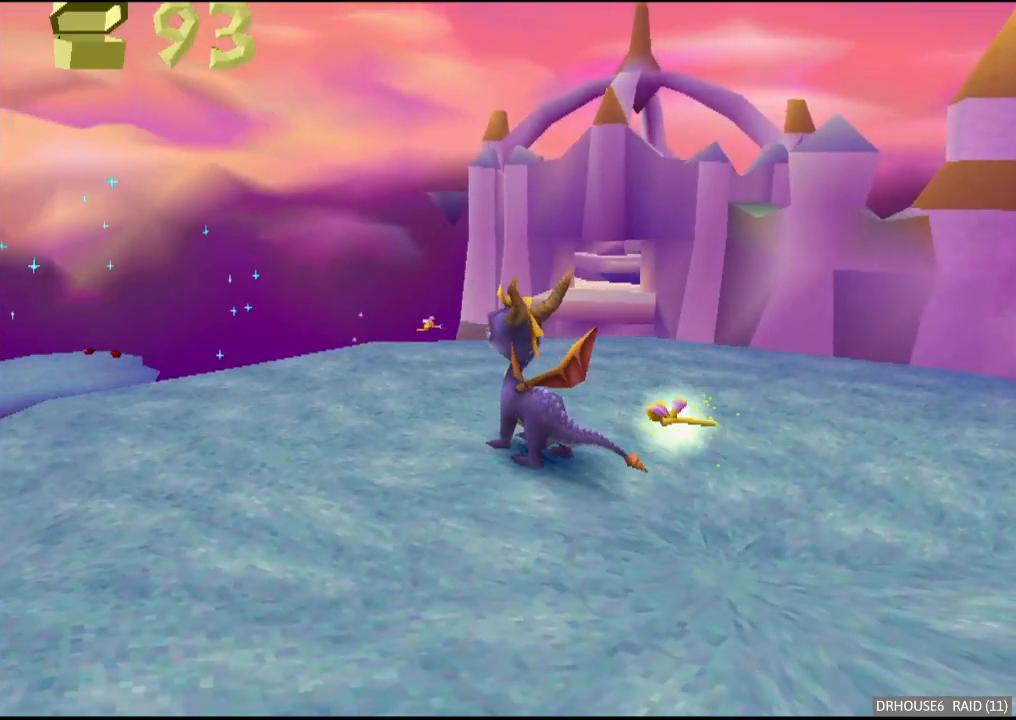
{"buttons": [], "left_stick": "up", "events": [[233, "left_stick", "center"], [317, "left_stick", "up"]]}
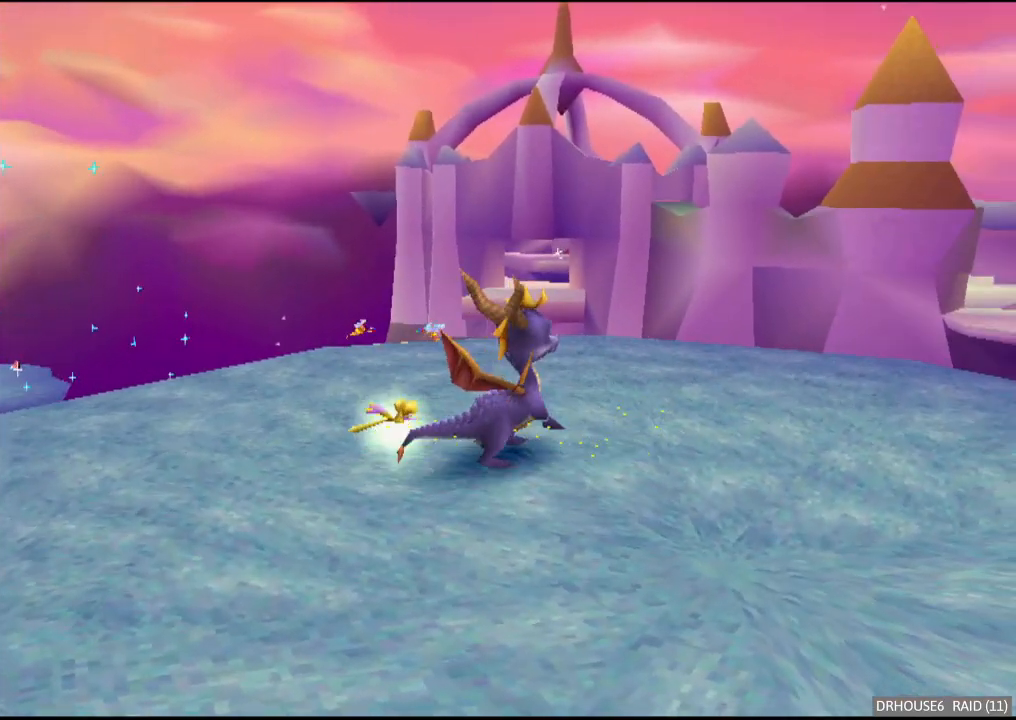
{"buttons": [], "left_stick": "up-right", "events": [[33, "left_stick", "up-right"]]}
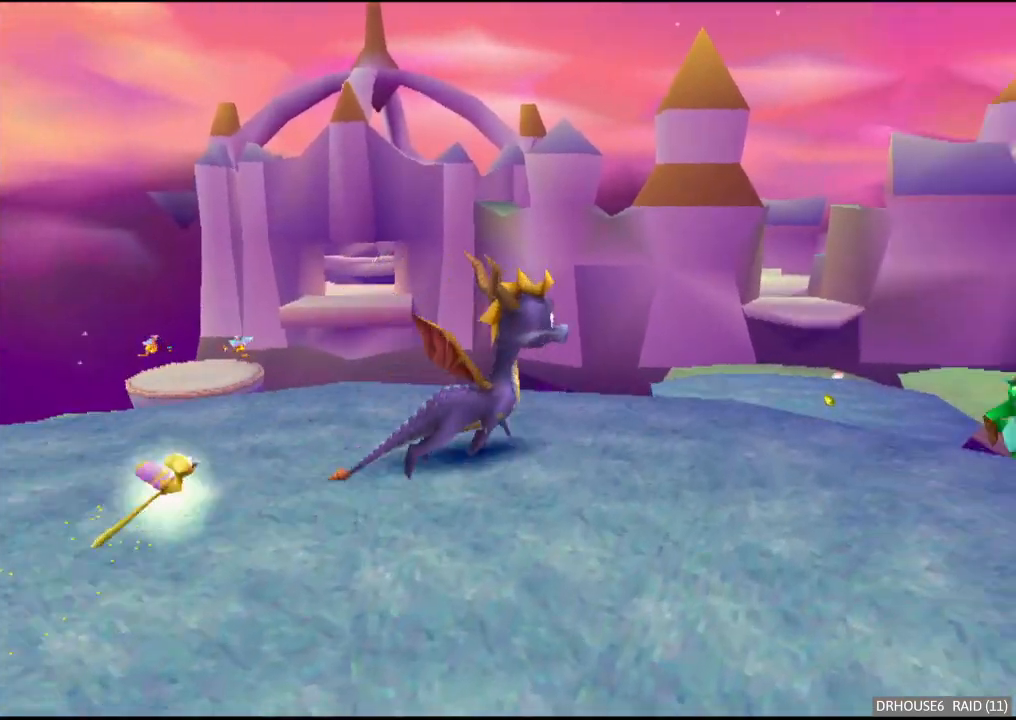
{"buttons": [], "left_stick": "up-right", "events": [[83, "A", "down"], [483, "A", "up"]]}
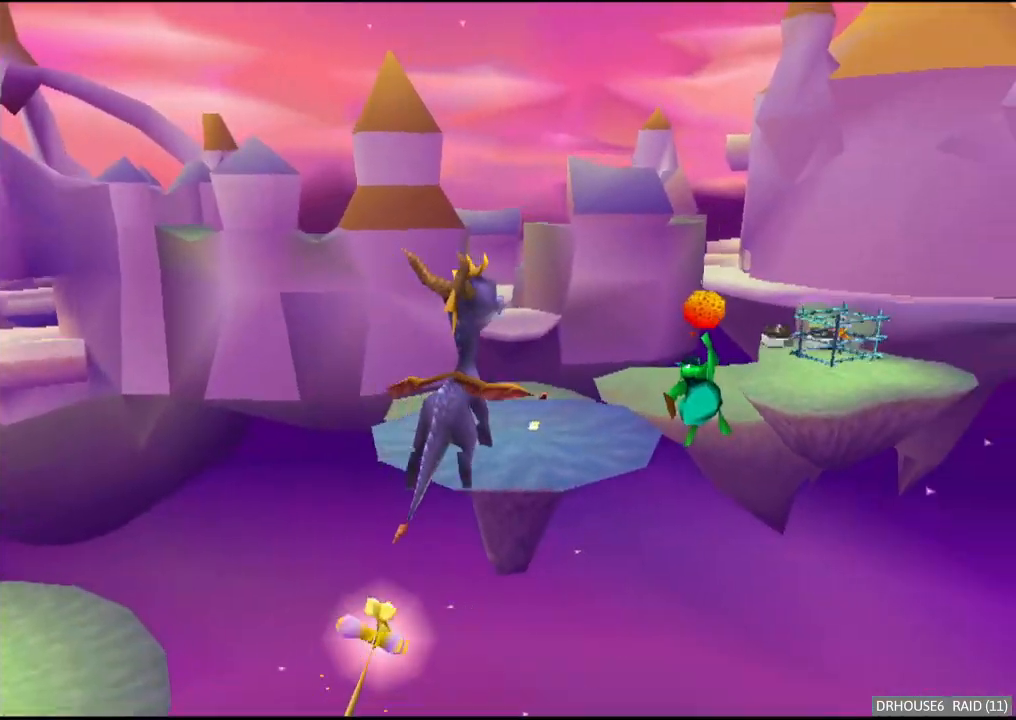
{"buttons": [], "left_stick": "left", "events": [[50, "X", "down"], [100, "A", "down"], [117, "X", "up"], [150, "A", "up"], [300, "left_stick", "center"], [483, "left_stick", "left"]]}
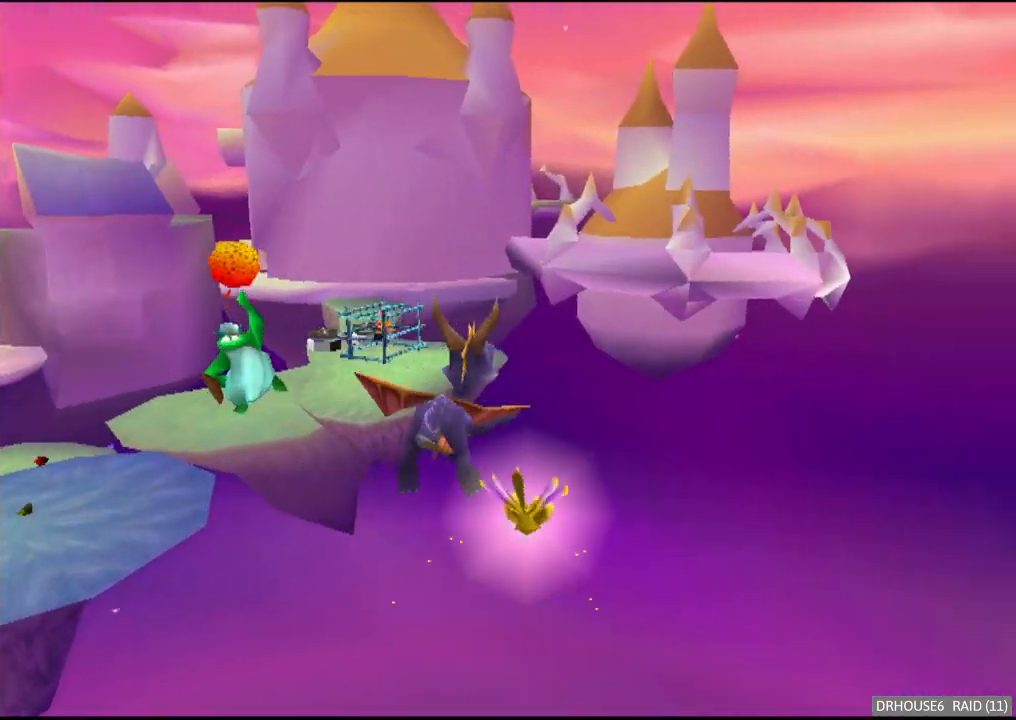
{"buttons": [], "left_stick": "center", "events": [[250, "left_stick", "center"]]}
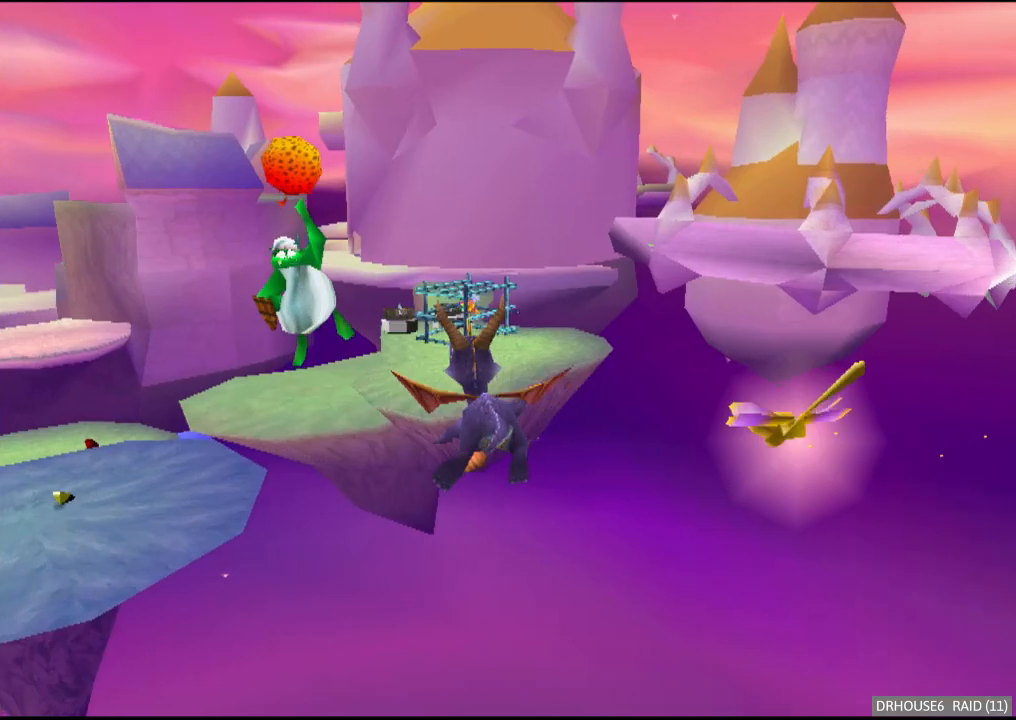
{"buttons": [], "left_stick": "center", "events": []}
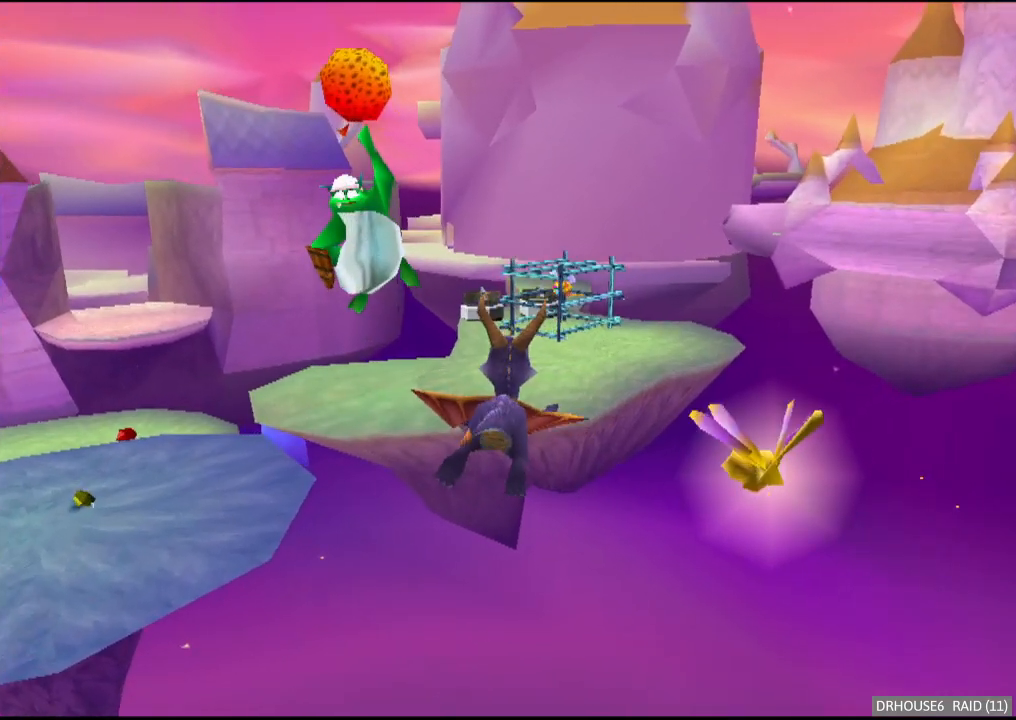
{"buttons": [], "left_stick": "center", "events": [[50, "left_stick", "right"], [117, "left_stick", "center"]]}
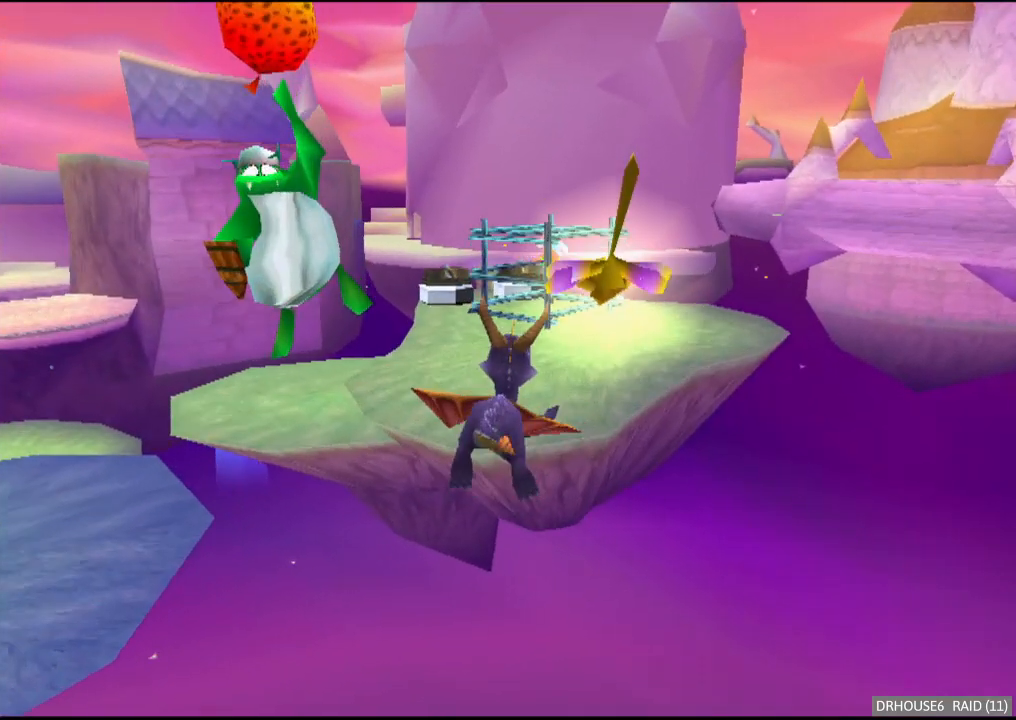
{"buttons": ["X"], "left_stick": "center", "events": [[117, "X", "down"], [117, "left_stick", "right"], [183, "left_stick", "center"]]}
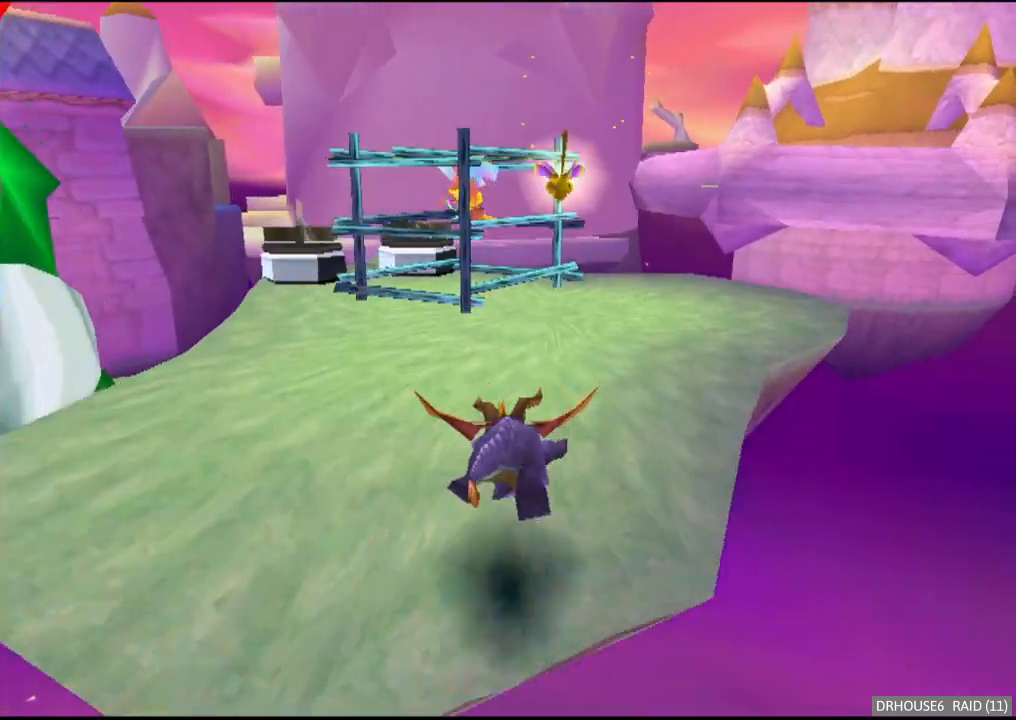
{"buttons": [], "left_stick": "left", "events": [[33, "left_stick", "left"], [167, "left_stick", "up"], [183, "X", "up"], [200, "B", "down"], [300, "B", "up"], [350, "X", "down"], [367, "left_stick", "center"], [450, "left_stick", "left"], [500, "X", "up"]]}
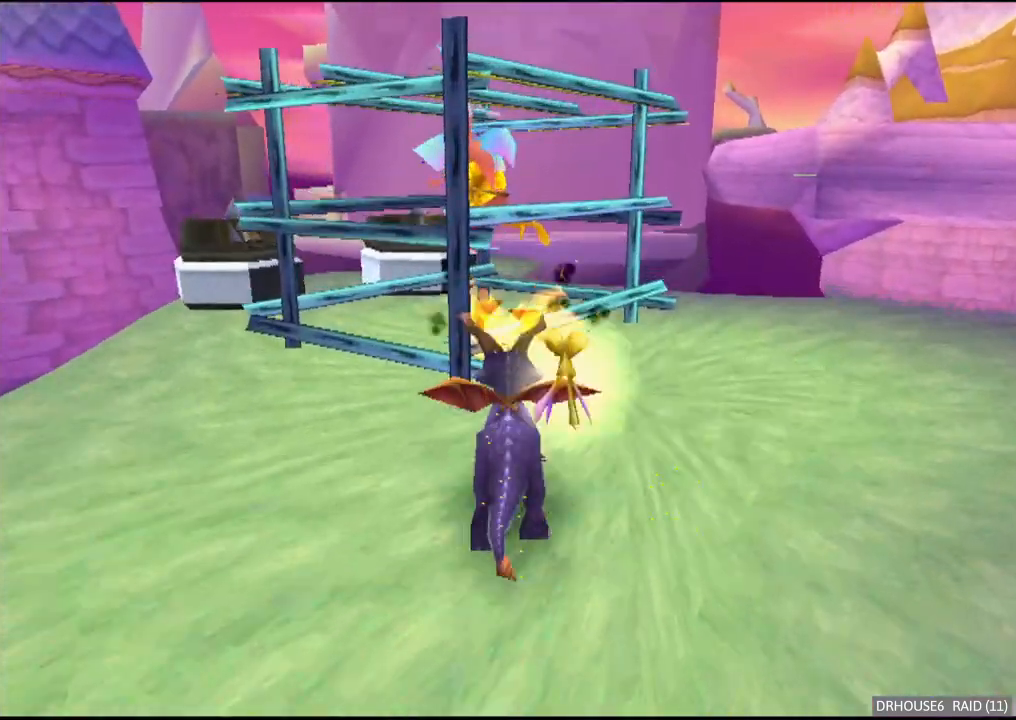
{"buttons": [], "left_stick": "down-left", "events": [[33, "left_stick", "down-left"]]}
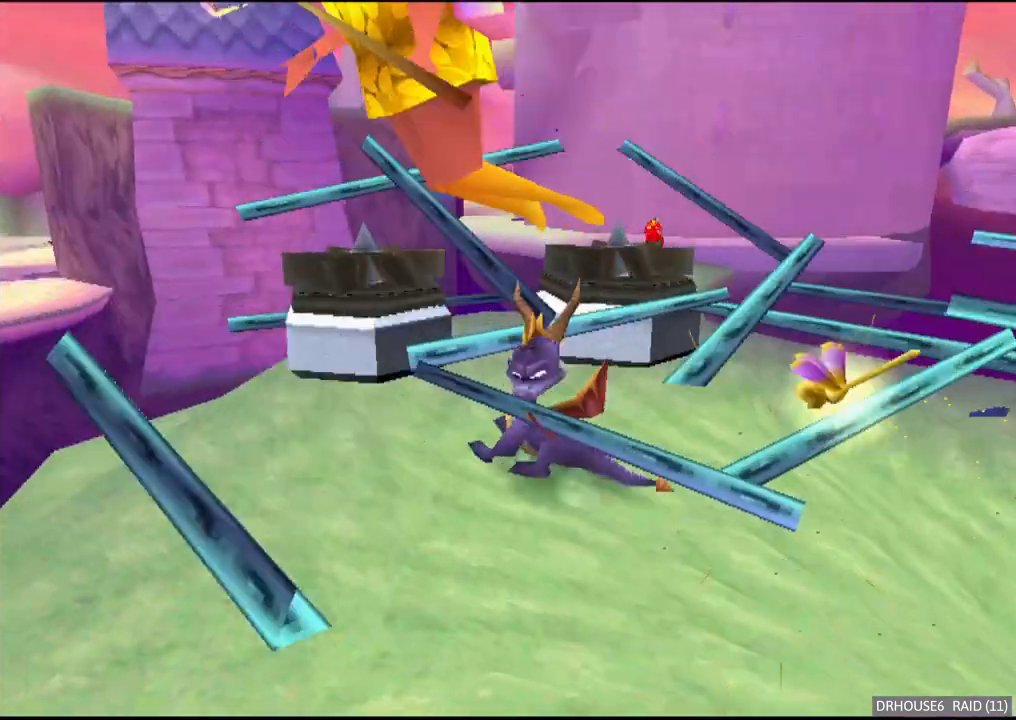
{"buttons": ["X"], "left_stick": "left", "events": [[117, "X", "down"], [200, "left_stick", "left"]]}
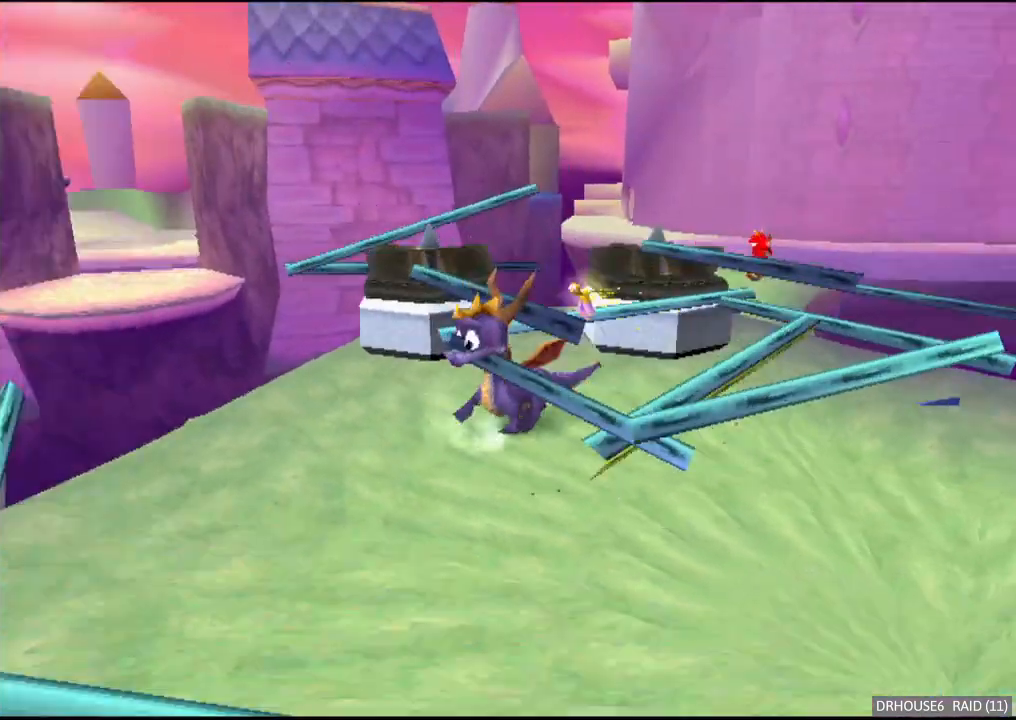
{"buttons": ["A"], "left_stick": "up", "events": [[250, "left_stick", "up-left"], [333, "X", "up"], [367, "left_stick", "up"], [417, "A", "down"]]}
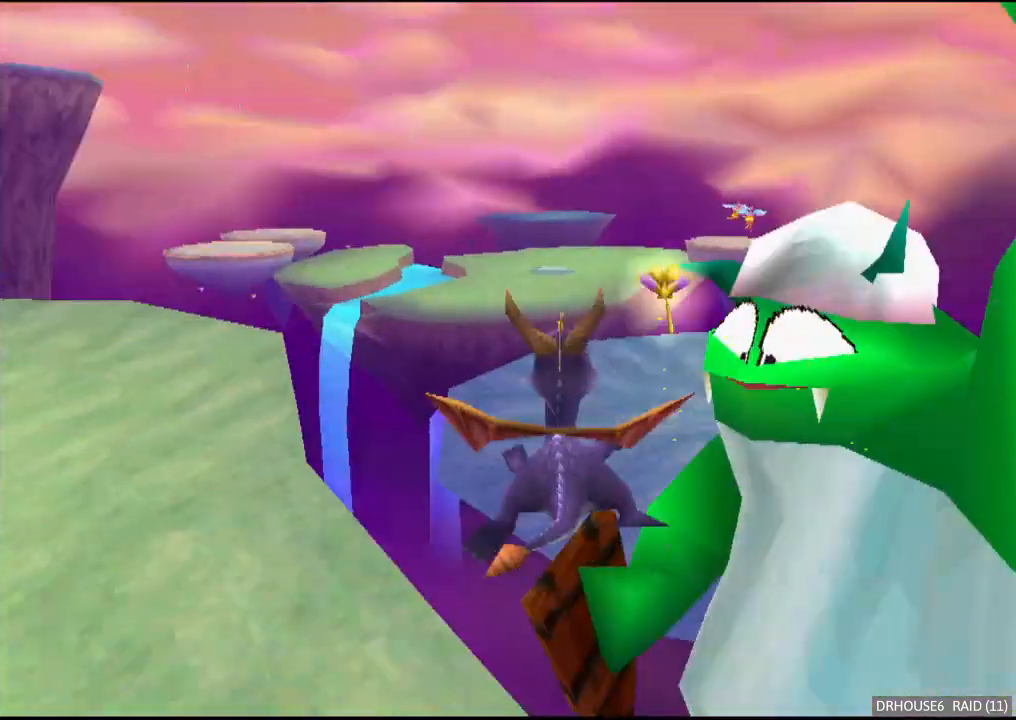
{"buttons": ["X"], "left_stick": "right", "events": [[117, "A", "up"], [233, "left_stick", "up-right"], [283, "X", "down"], [467, "left_stick", "right"]]}
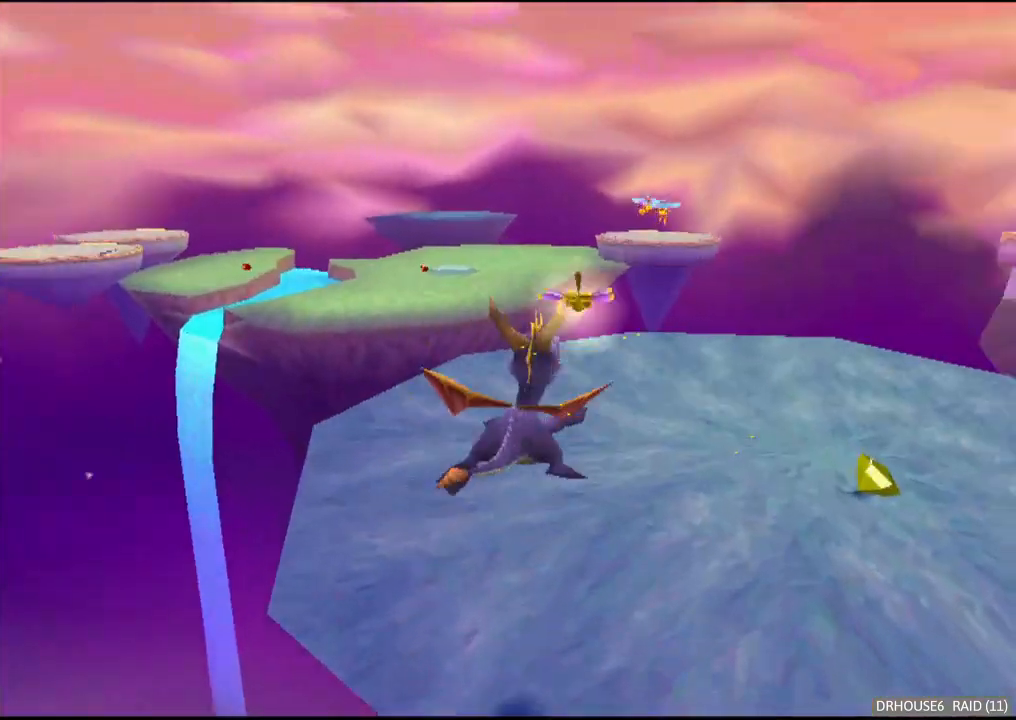
{"buttons": [], "left_stick": "left", "events": [[317, "left_stick", "left"], [400, "X", "up"]]}
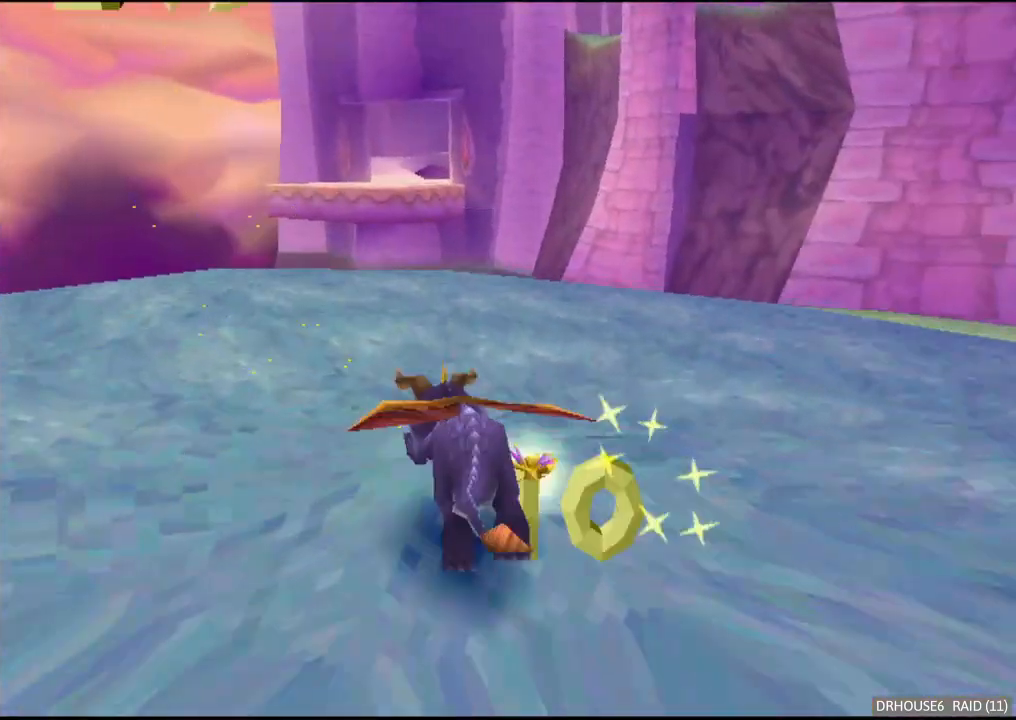
{"buttons": ["X"], "left_stick": "center", "events": [[183, "X", "down"], [333, "left_stick", "center"]]}
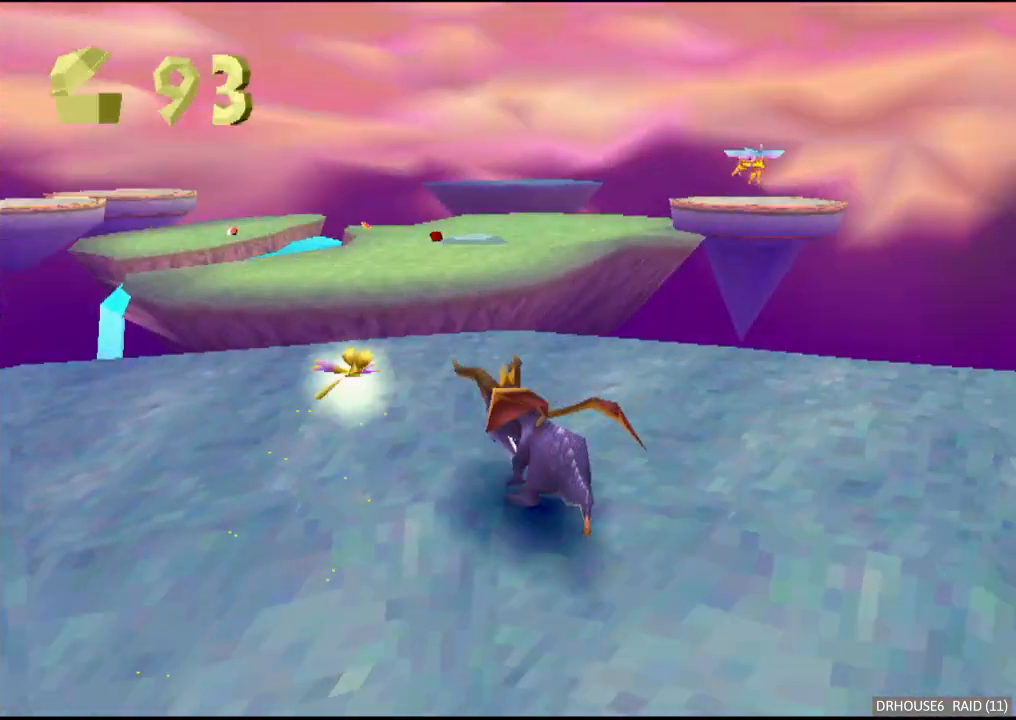
{"buttons": ["A"], "left_stick": "left", "events": [[133, "A", "down"], [150, "left_stick", "right"], [300, "left_stick", "center"], [333, "A", "up"], [333, "X", "up"], [450, "A", "down"], [483, "left_stick", "left"]]}
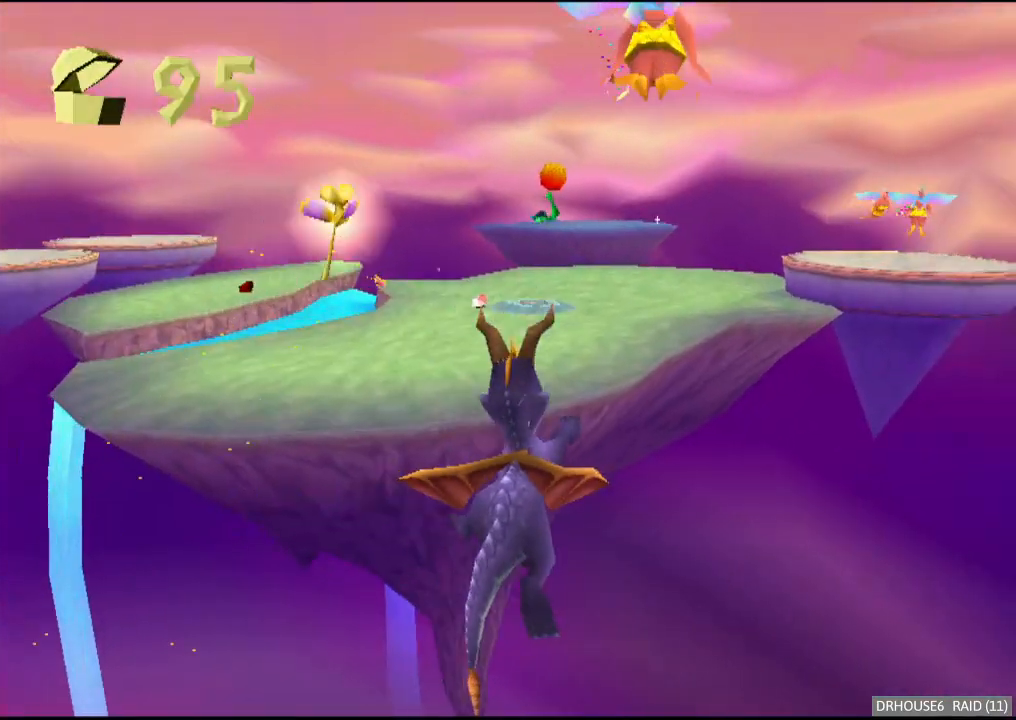
{"buttons": ["X"], "left_stick": "center", "events": [[83, "A", "up"], [117, "left_stick", "center"], [417, "X", "down"]]}
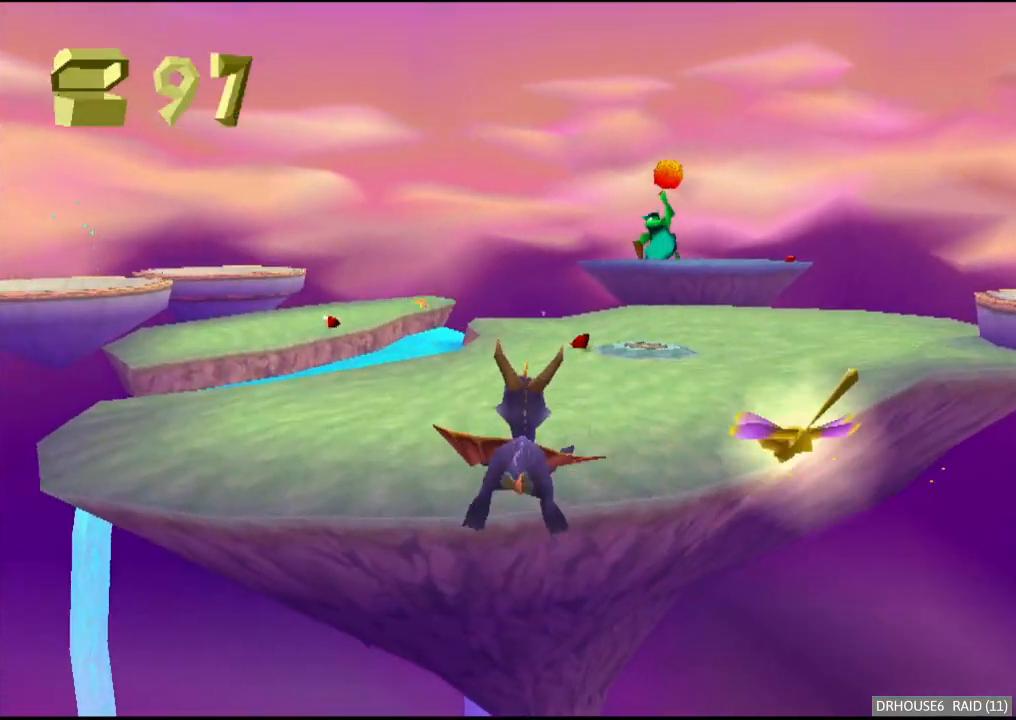
{"buttons": ["X"], "left_stick": "right", "events": [[317, "left_stick", "right"]]}
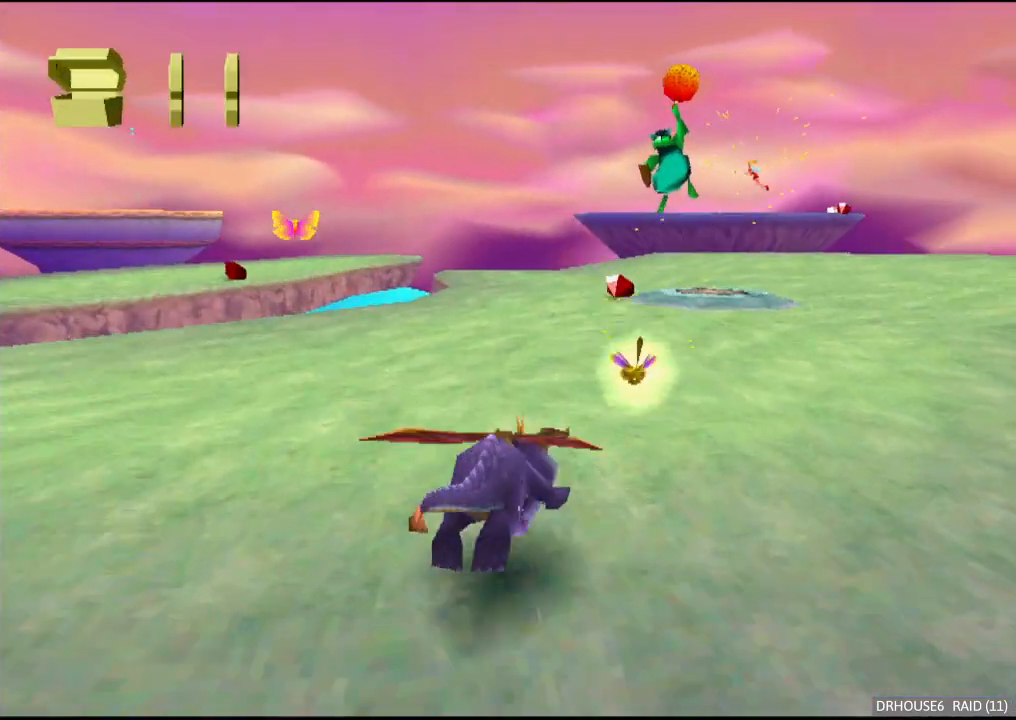
{"buttons": ["X"], "left_stick": "center", "events": [[400, "left_stick", "center"]]}
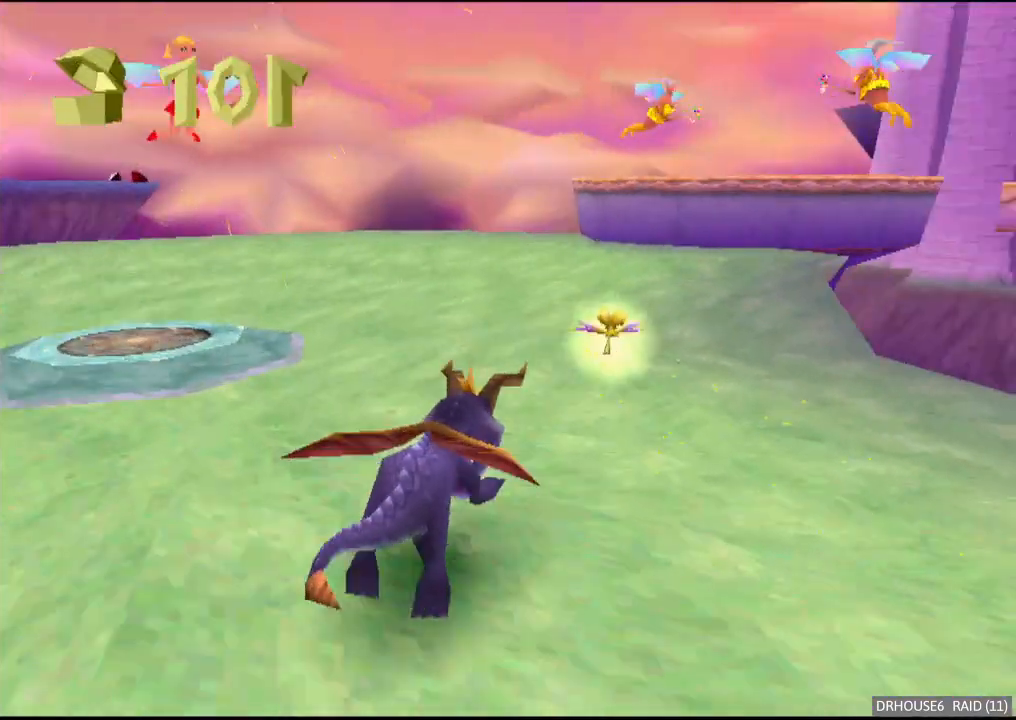
{"buttons": ["X"], "left_stick": "center", "events": [[183, "left_stick", "right"], [367, "left_stick", "center"]]}
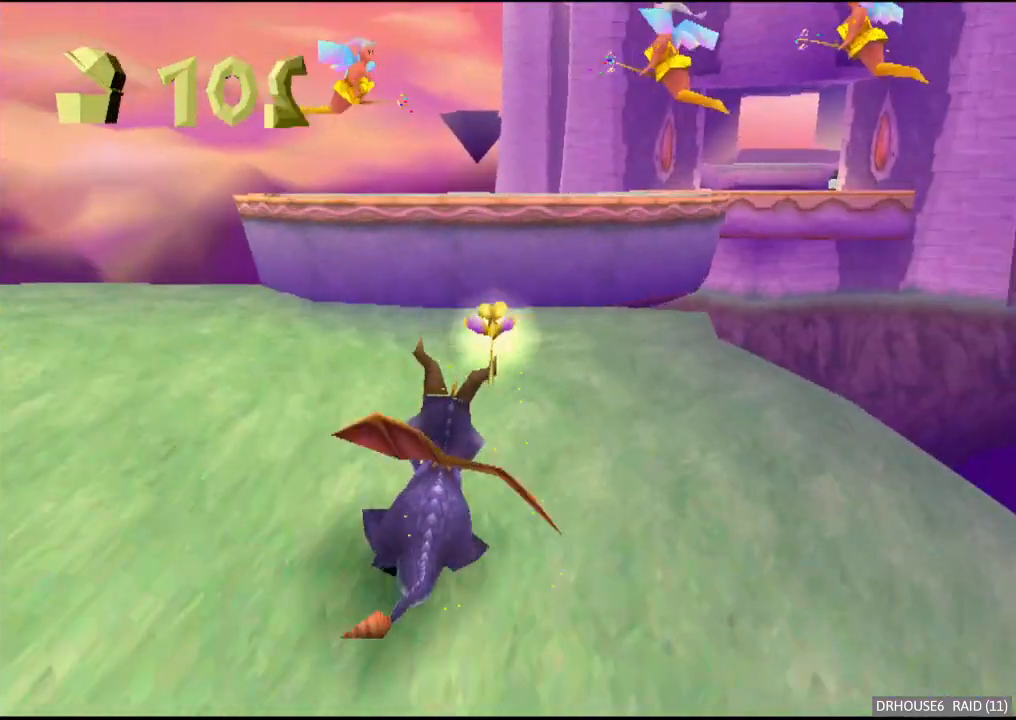
{"buttons": [], "left_stick": "up", "events": [[17, "left_stick", "up"], [100, "X", "up"], [167, "A", "down"], [483, "A", "up"]]}
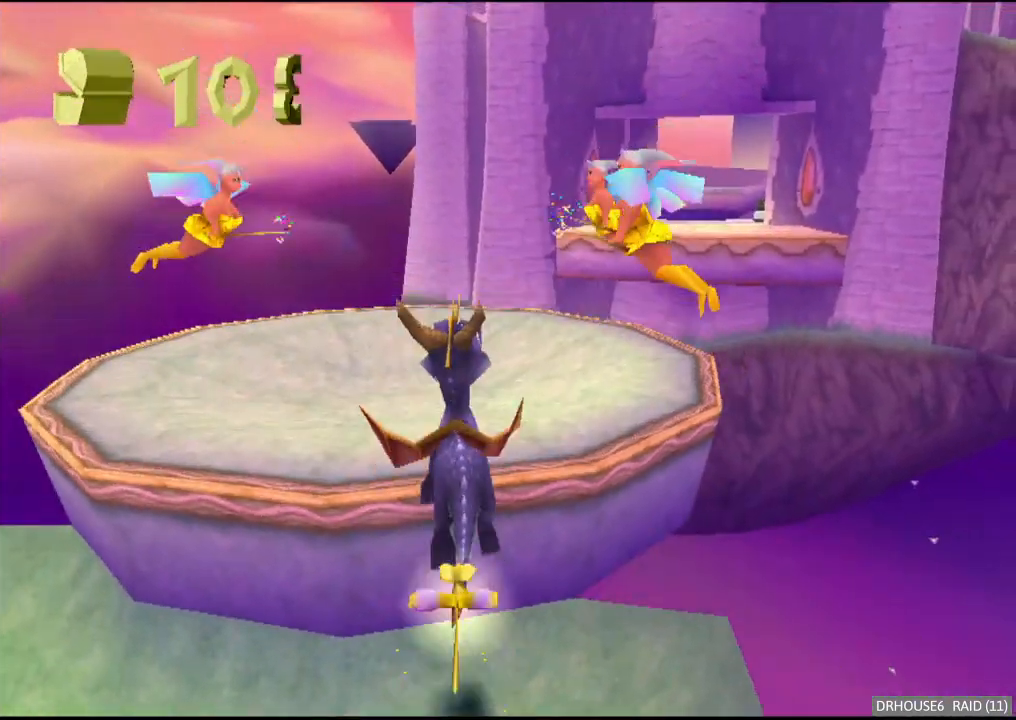
{"buttons": ["A"], "left_stick": "center", "events": [[67, "X", "down"], [133, "left_stick", "up-left"], [300, "X", "up"], [300, "left_stick", "center"], [467, "A", "down"]]}
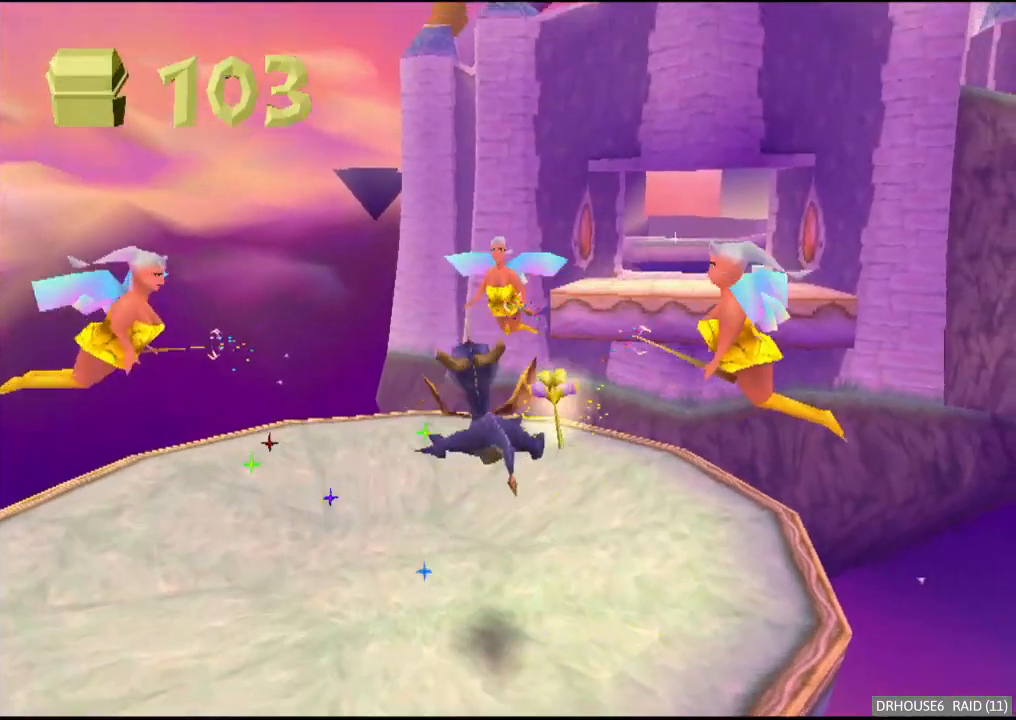
{"buttons": ["B"], "left_stick": "center", "events": [[50, "left_stick", "down-left"], [83, "A", "up"], [150, "left_stick", "center"], [417, "B", "down"]]}